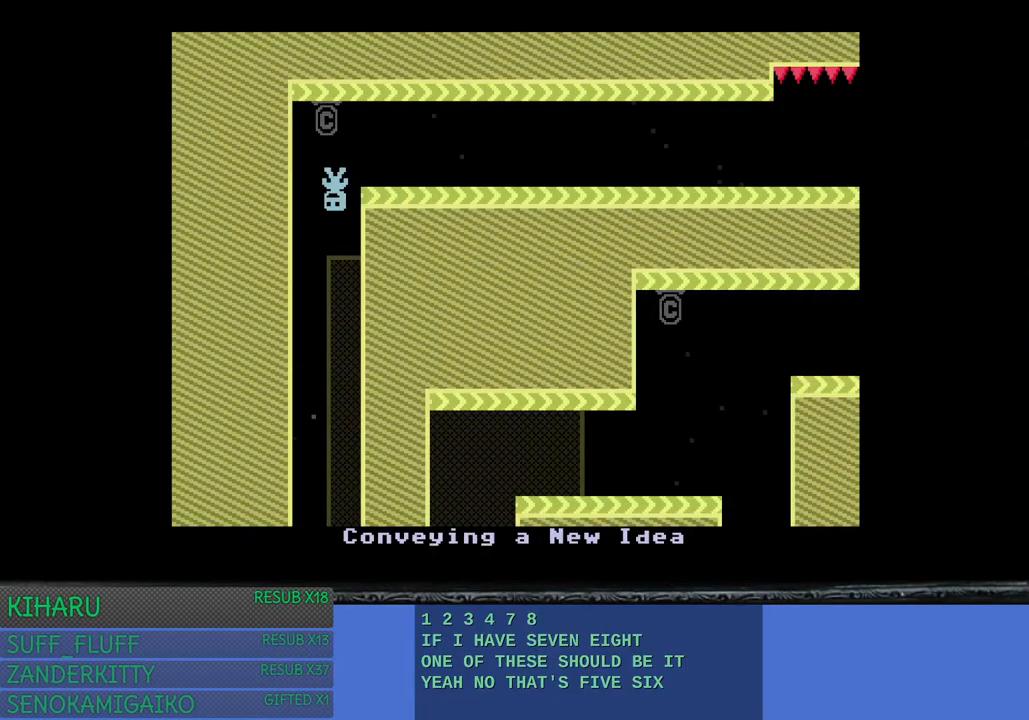
Gameplay with a controller (PlayStation layout); each line is a JSON object with the inputs held at the frame after it. "events" lists button and stick changes between this image and that frame as [ms after this image, input, new state], when the widget could be followed in between. Not read: R3.
{"buttons": [], "left_stick": "right", "right_stick": "center", "events": [[217, "left_stick", "right"]]}
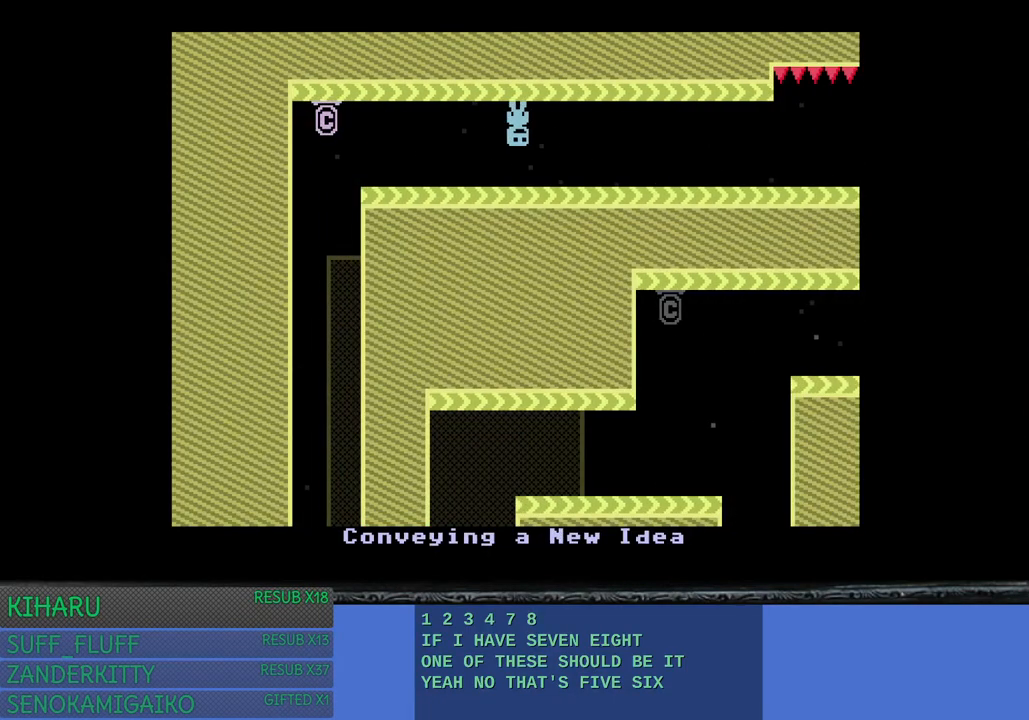
{"buttons": [], "left_stick": "right", "right_stick": "center", "events": [[17, "CROSS", "down"], [133, "CROSS", "up"]]}
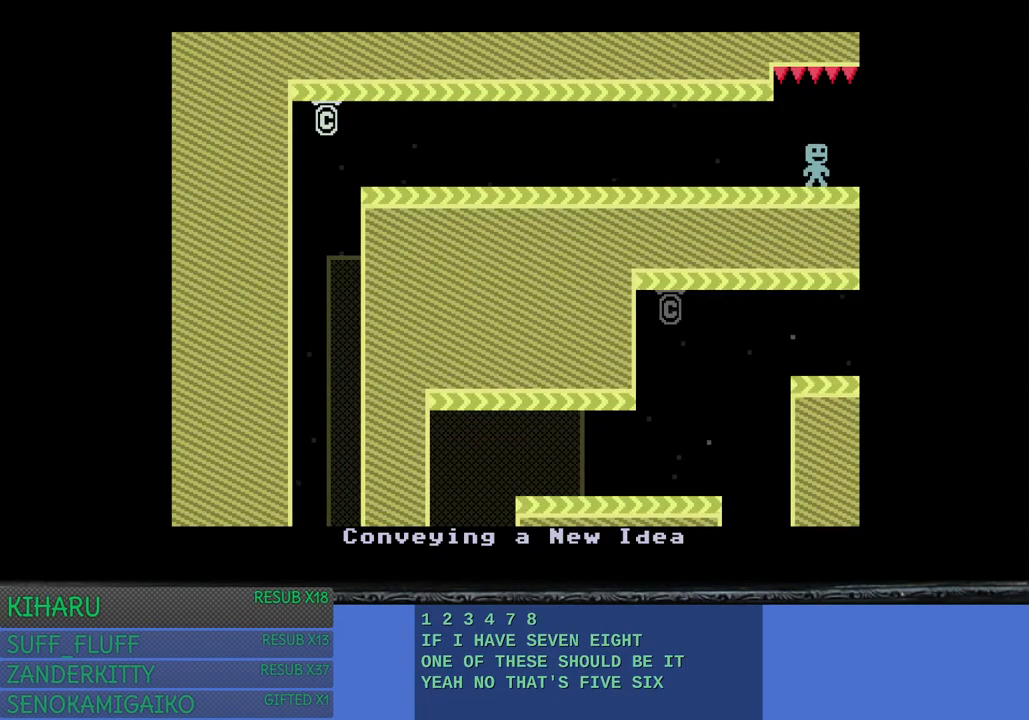
{"buttons": [], "left_stick": "center", "right_stick": "center", "events": [[133, "left_stick", "center"]]}
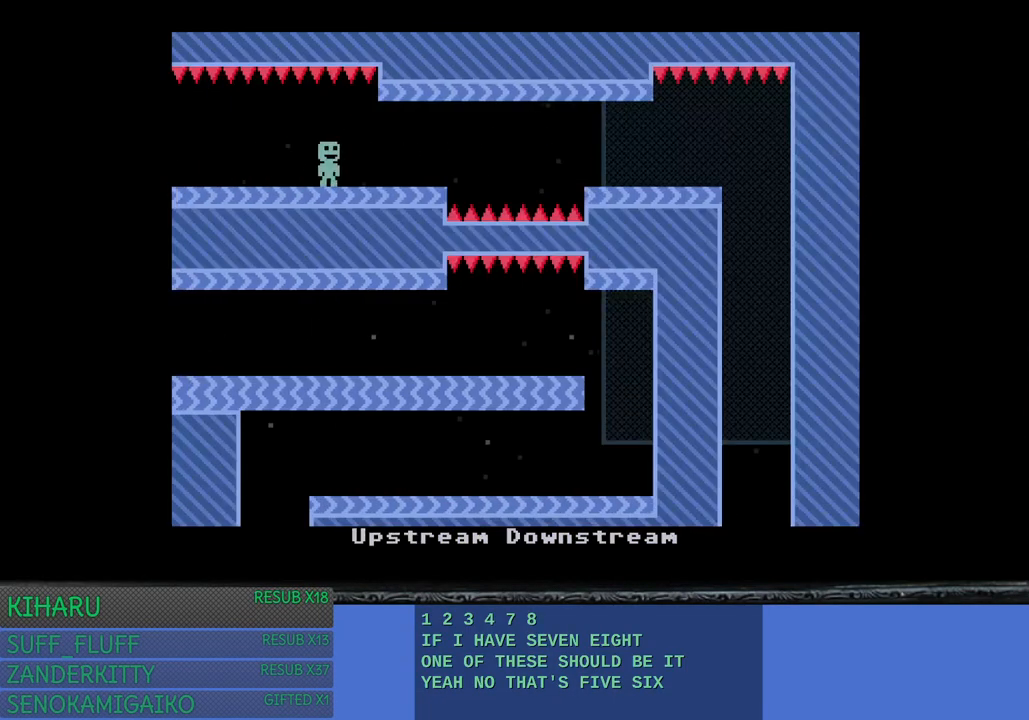
{"buttons": [], "left_stick": "right", "right_stick": "center", "events": [[117, "left_stick", "right"], [183, "CROSS", "down"], [333, "CROSS", "up"]]}
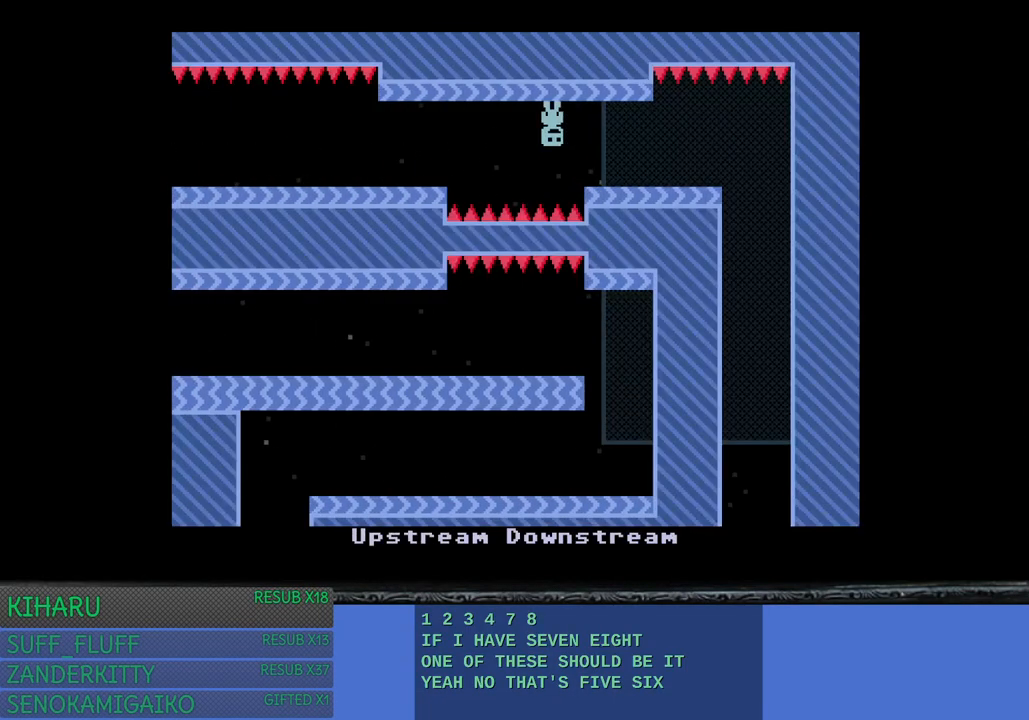
{"buttons": [], "left_stick": "right", "right_stick": "center", "events": [[83, "CROSS", "down"], [217, "CROSS", "up"]]}
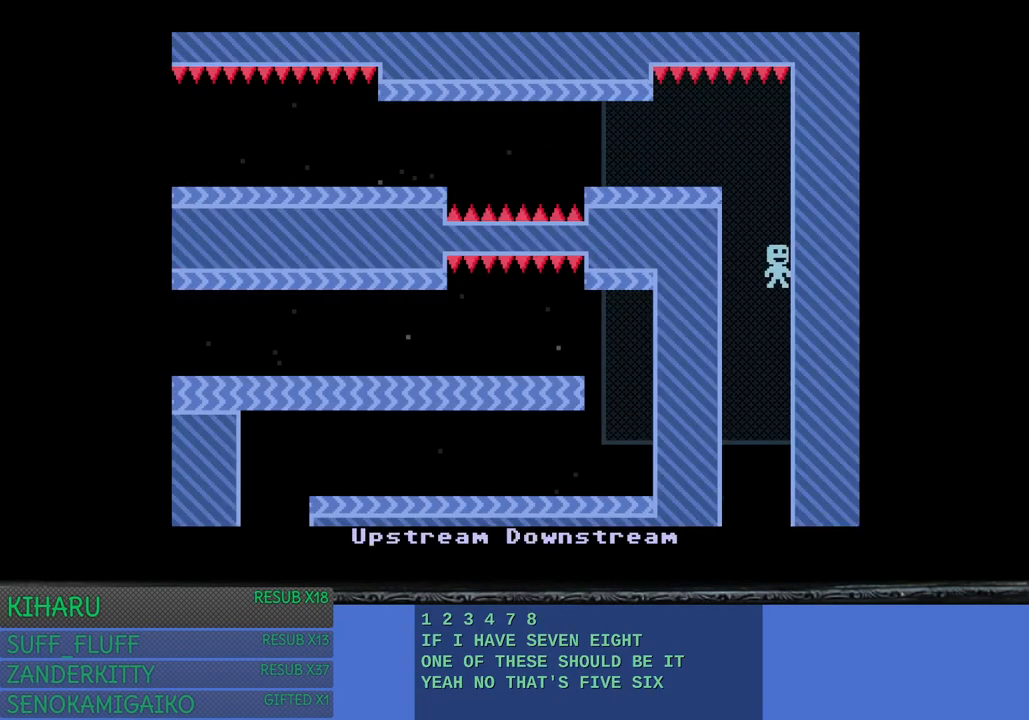
{"buttons": [], "left_stick": "center", "right_stick": "center", "events": [[33, "left_stick", "center"]]}
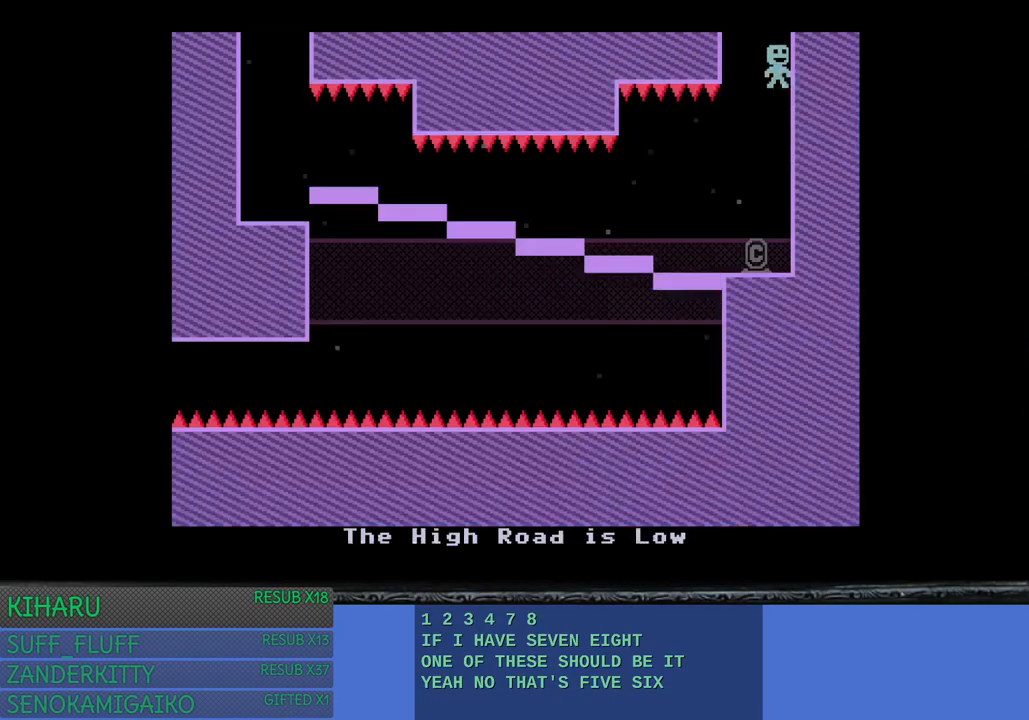
{"buttons": [], "left_stick": "center", "right_stick": "center", "events": []}
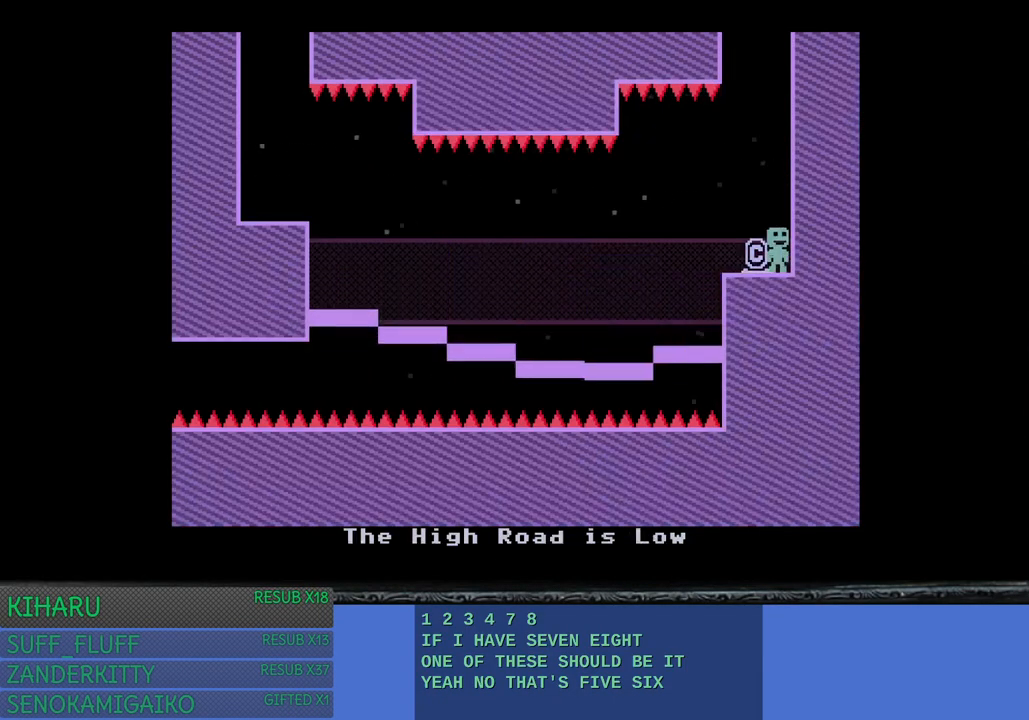
{"buttons": [], "left_stick": "center", "right_stick": "center", "events": [[167, "left_stick", "left"], [233, "left_stick", "center"]]}
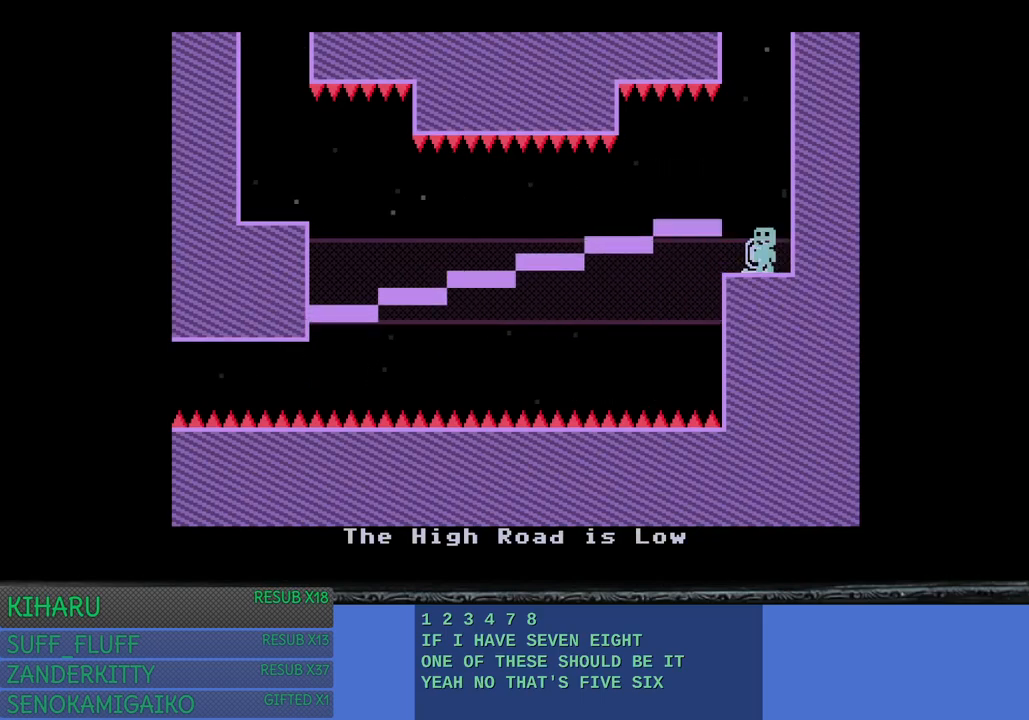
{"buttons": [], "left_stick": "center", "right_stick": "center", "events": []}
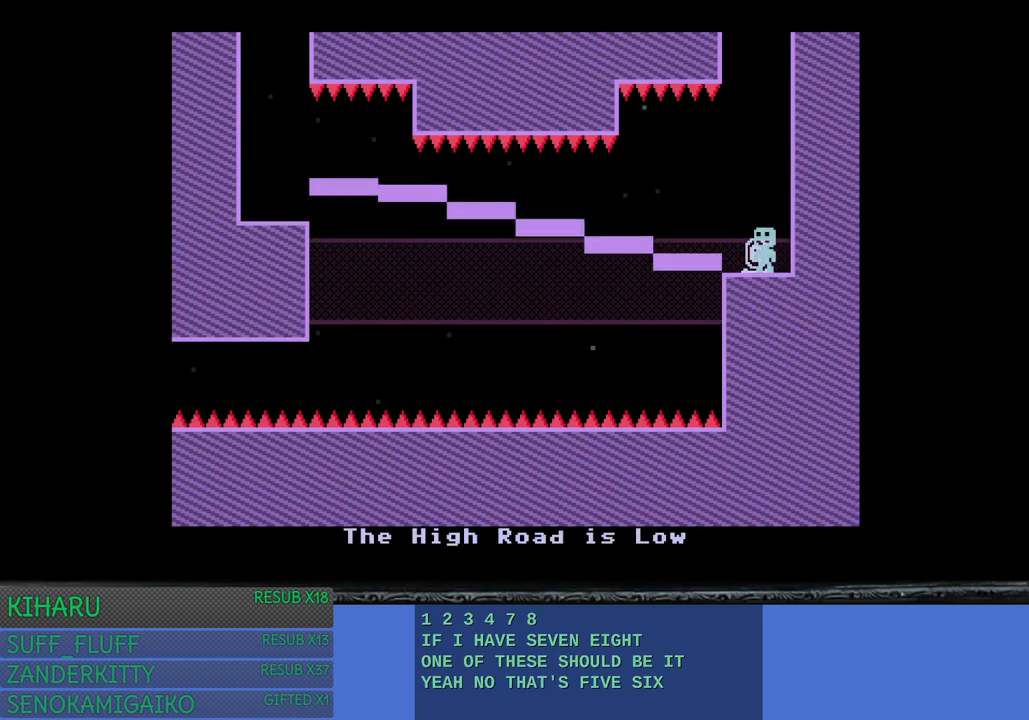
{"buttons": [], "left_stick": "left", "right_stick": "center", "events": [[283, "left_stick", "left"]]}
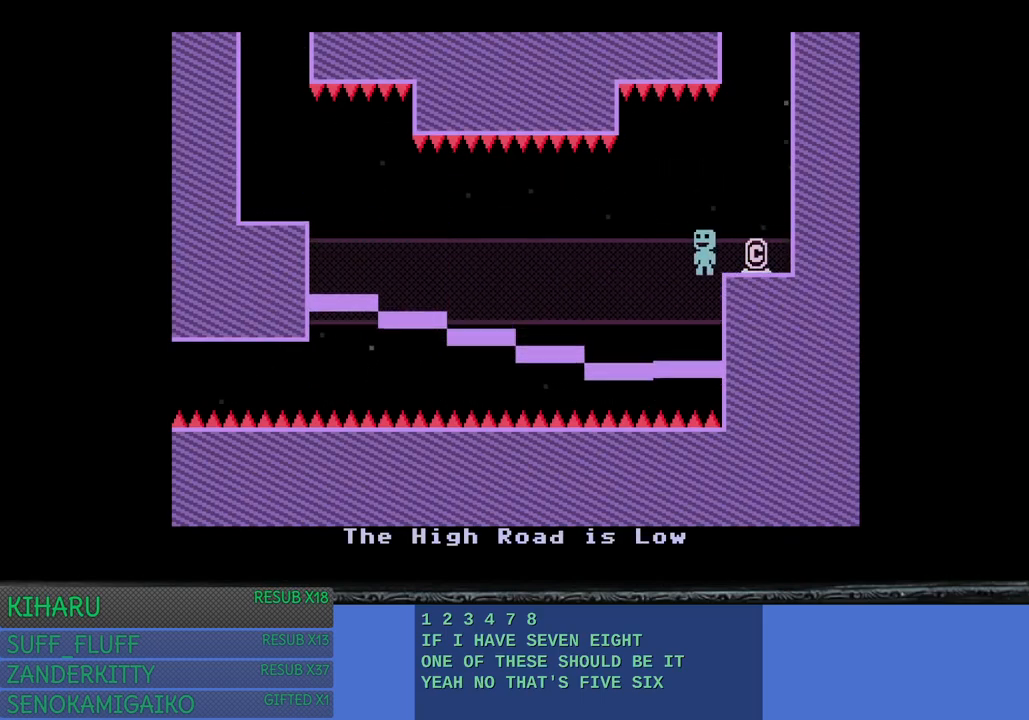
{"buttons": [], "left_stick": "left", "right_stick": "center", "events": []}
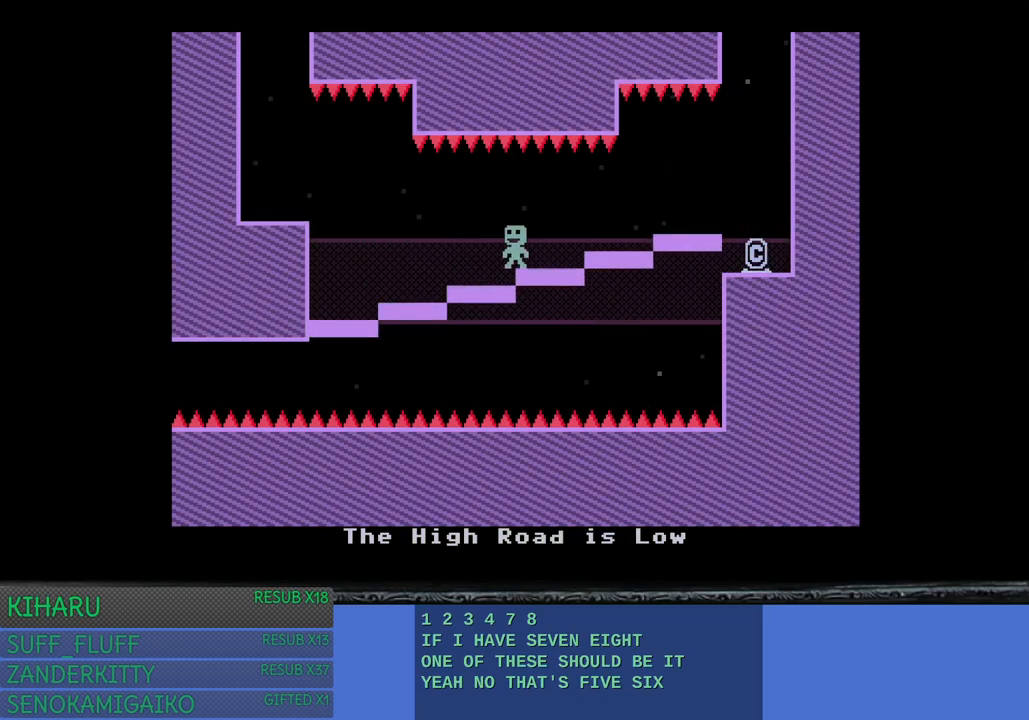
{"buttons": ["CROSS"], "left_stick": "left", "right_stick": "center", "events": [[500, "CROSS", "down"]]}
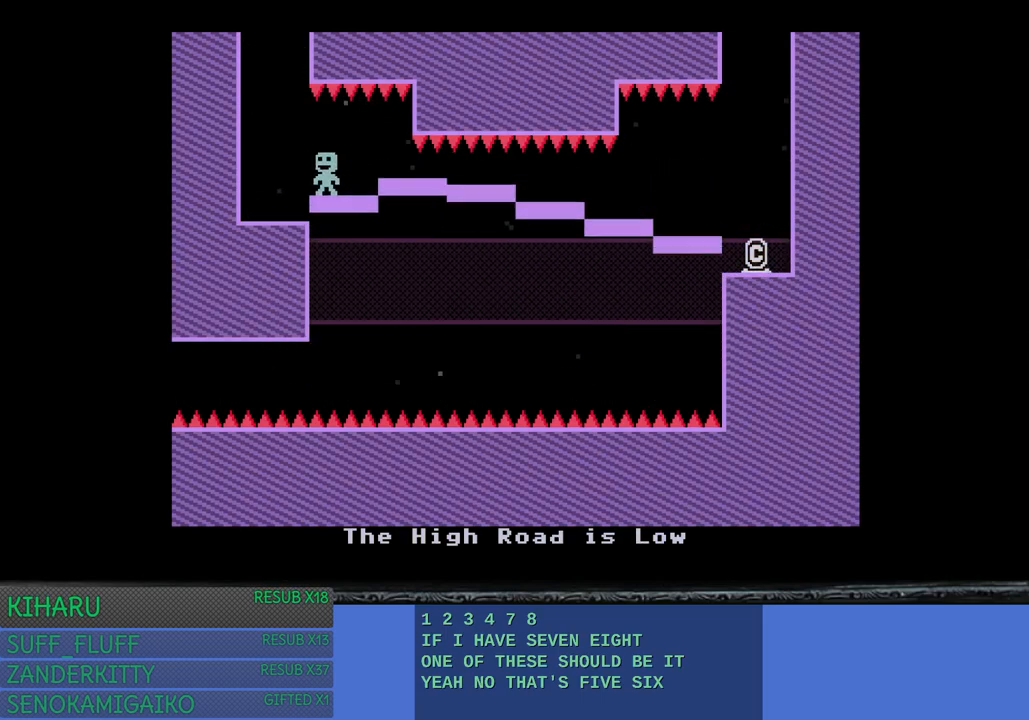
{"buttons": [], "left_stick": "center", "right_stick": "center", "events": [[100, "CROSS", "up"], [483, "left_stick", "center"]]}
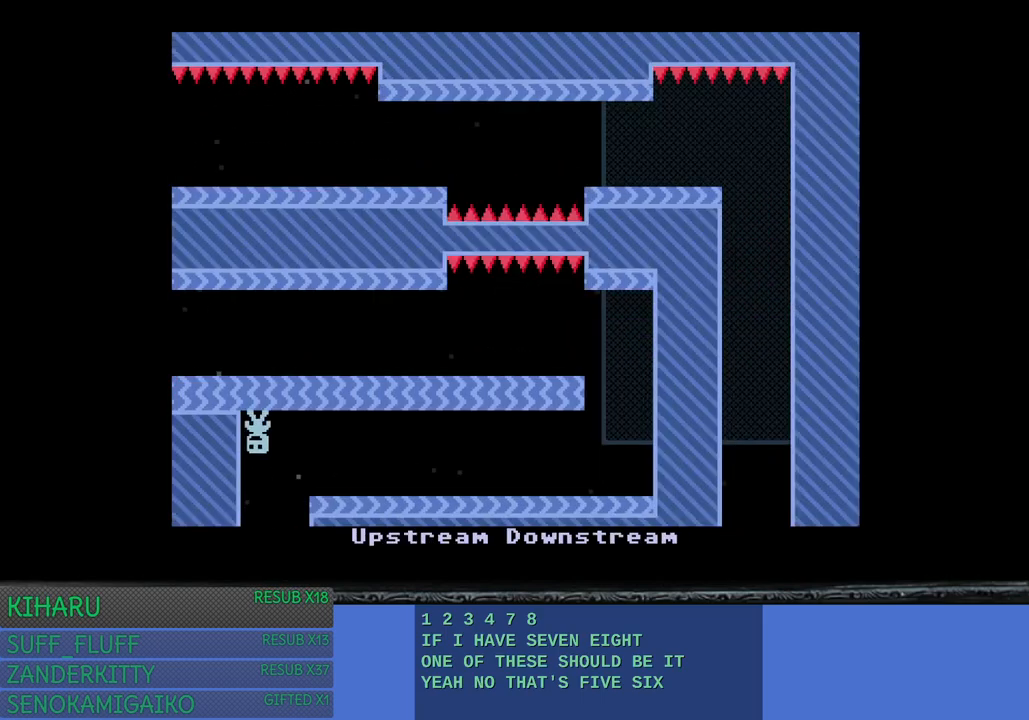
{"buttons": [], "left_stick": "left", "right_stick": "center", "events": [[267, "CROSS", "down"], [317, "left_stick", "left"], [400, "CROSS", "up"]]}
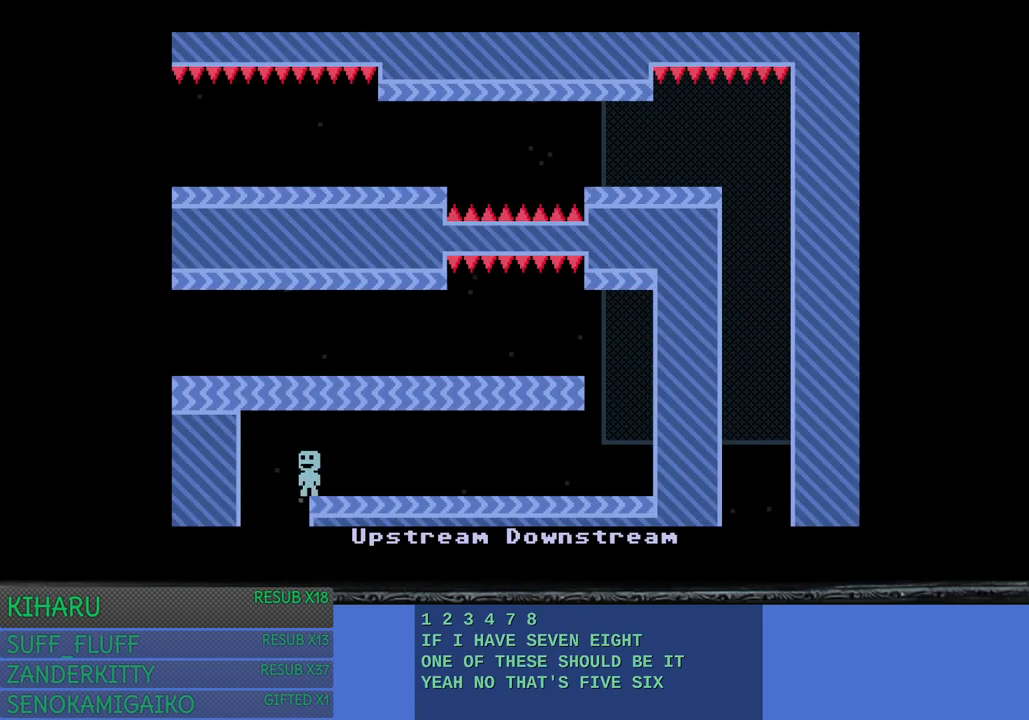
{"buttons": [], "left_stick": "center", "right_stick": "center", "events": [[333, "left_stick", "center"]]}
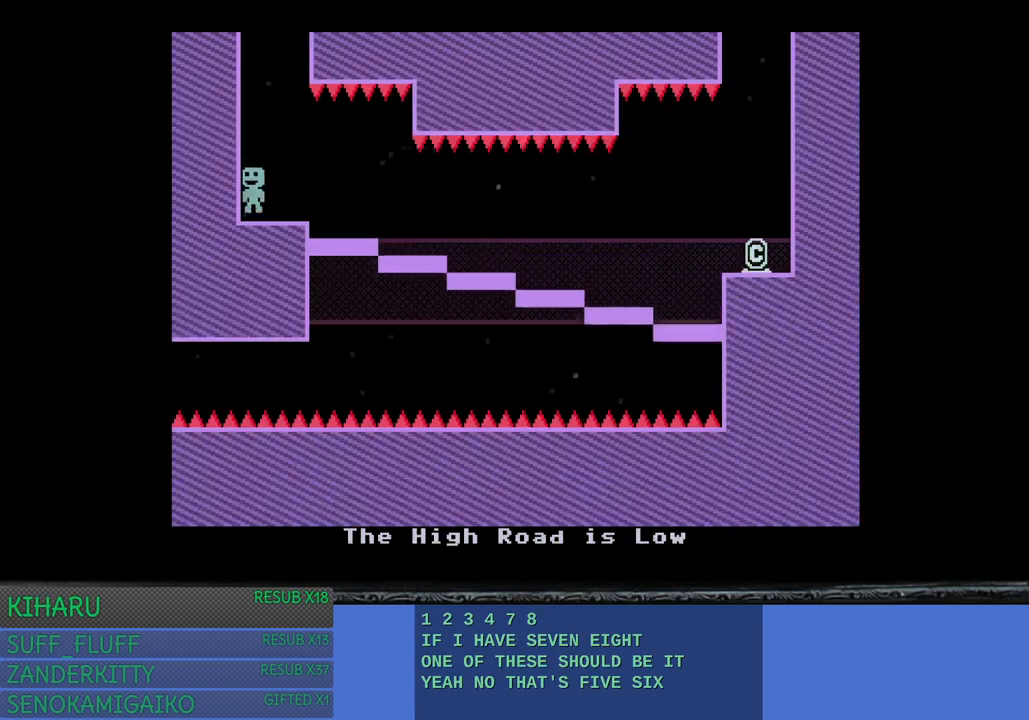
{"buttons": [], "left_stick": "center", "right_stick": "center", "events": []}
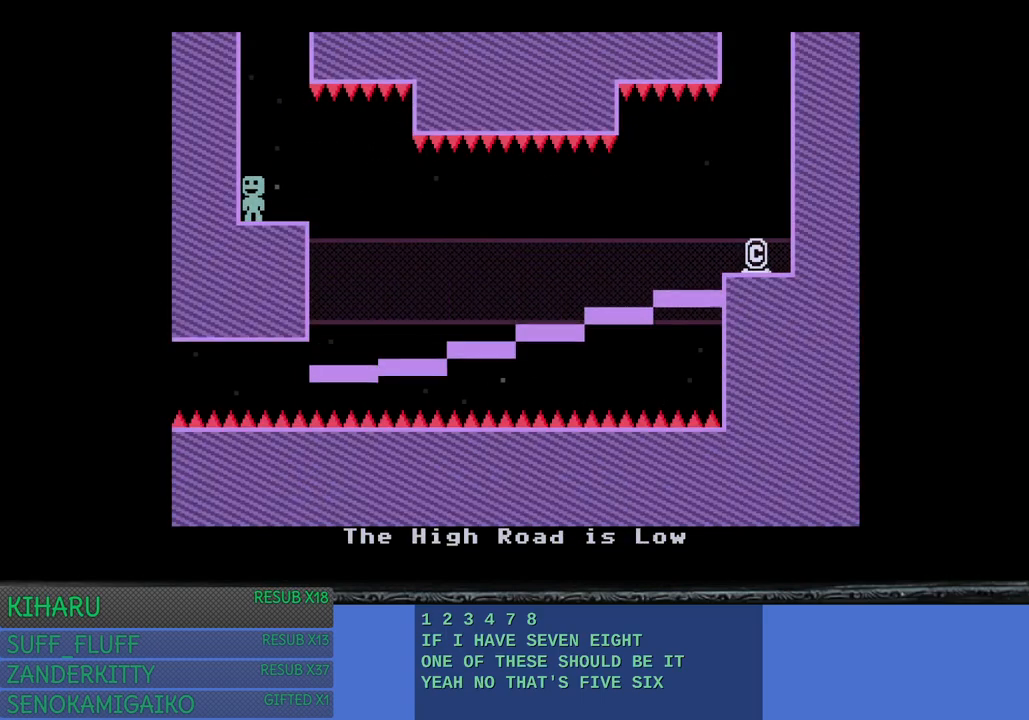
{"buttons": [], "left_stick": "center", "right_stick": "center", "events": []}
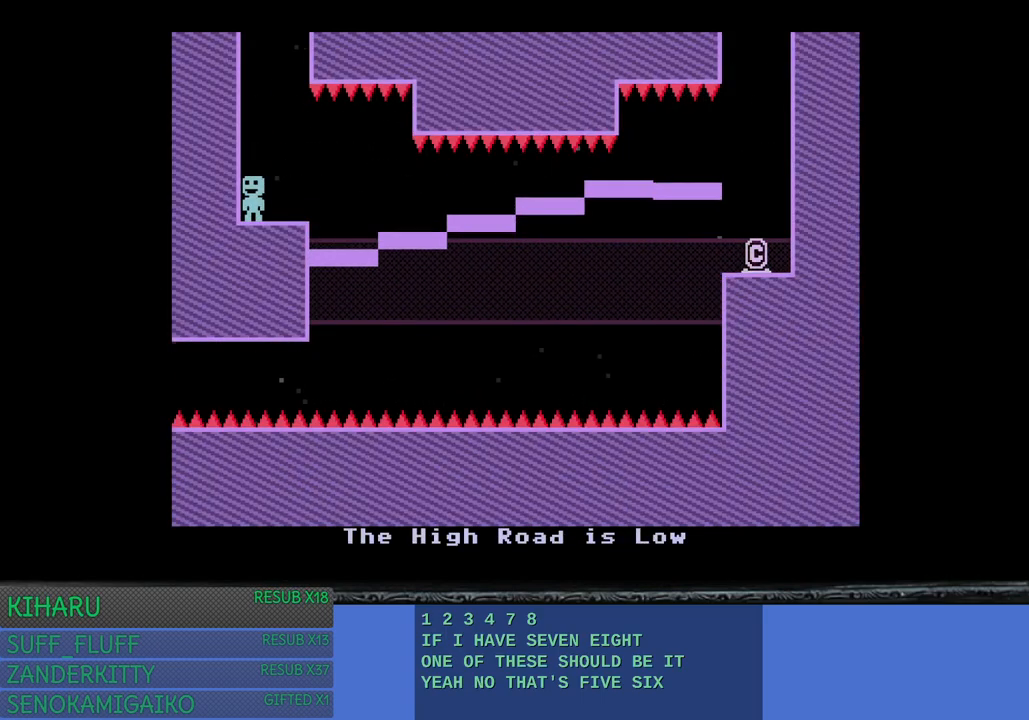
{"buttons": [], "left_stick": "center", "right_stick": "center", "events": []}
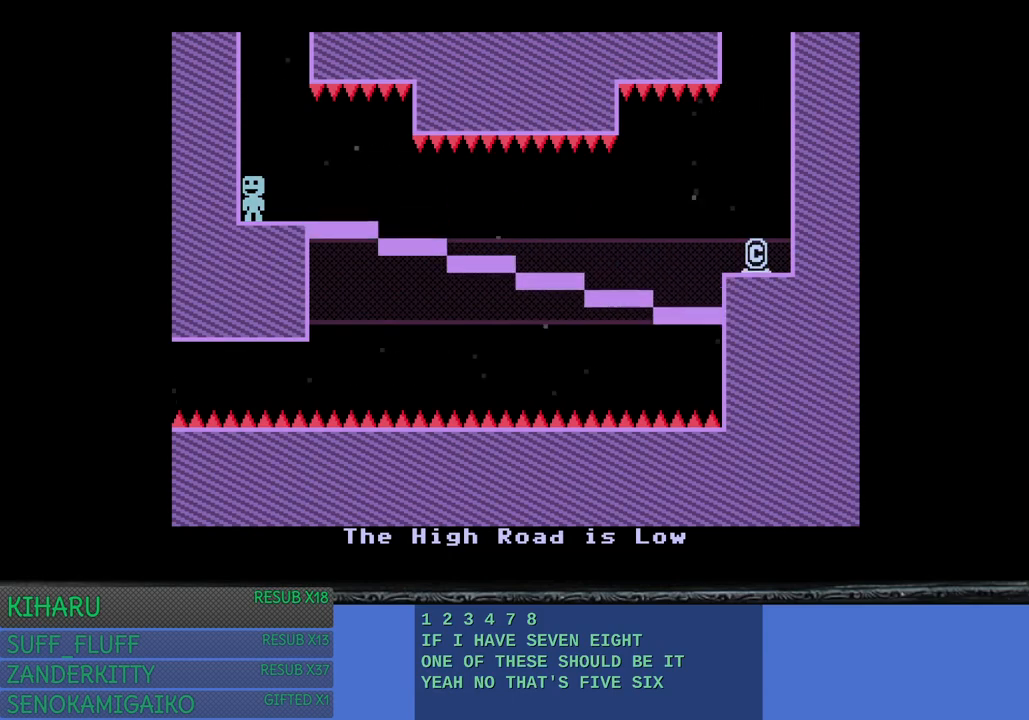
{"buttons": [], "left_stick": "center", "right_stick": "center", "events": [[217, "left_stick", "right"], [333, "left_stick", "center"]]}
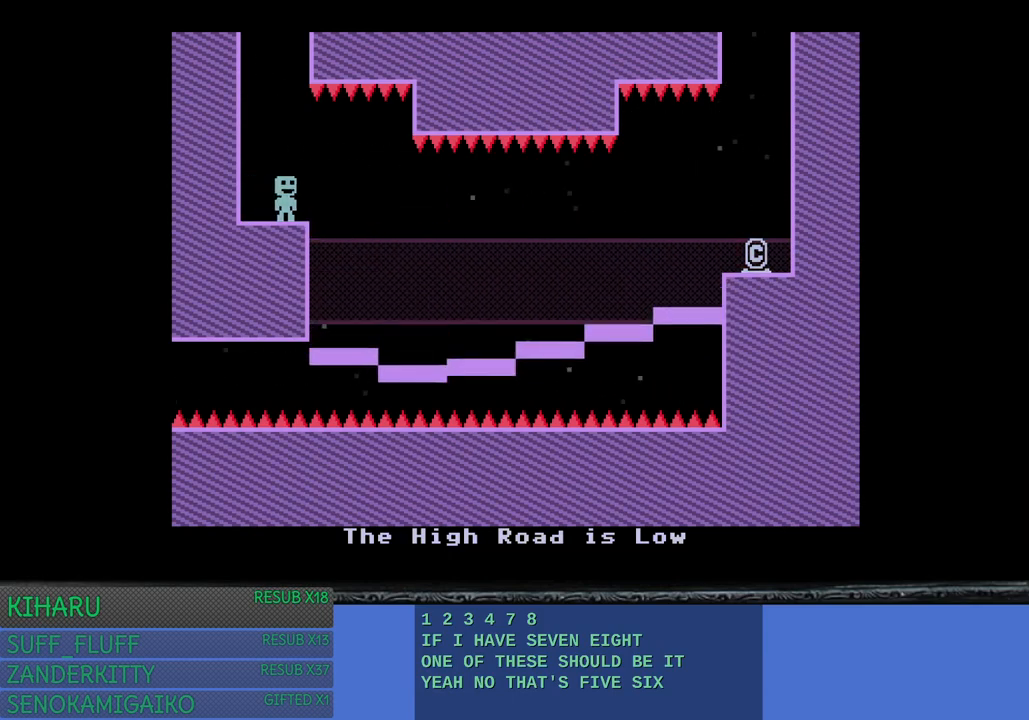
{"buttons": [], "left_stick": "center", "right_stick": "center", "events": [[200, "left_stick", "left"], [300, "left_stick", "center"]]}
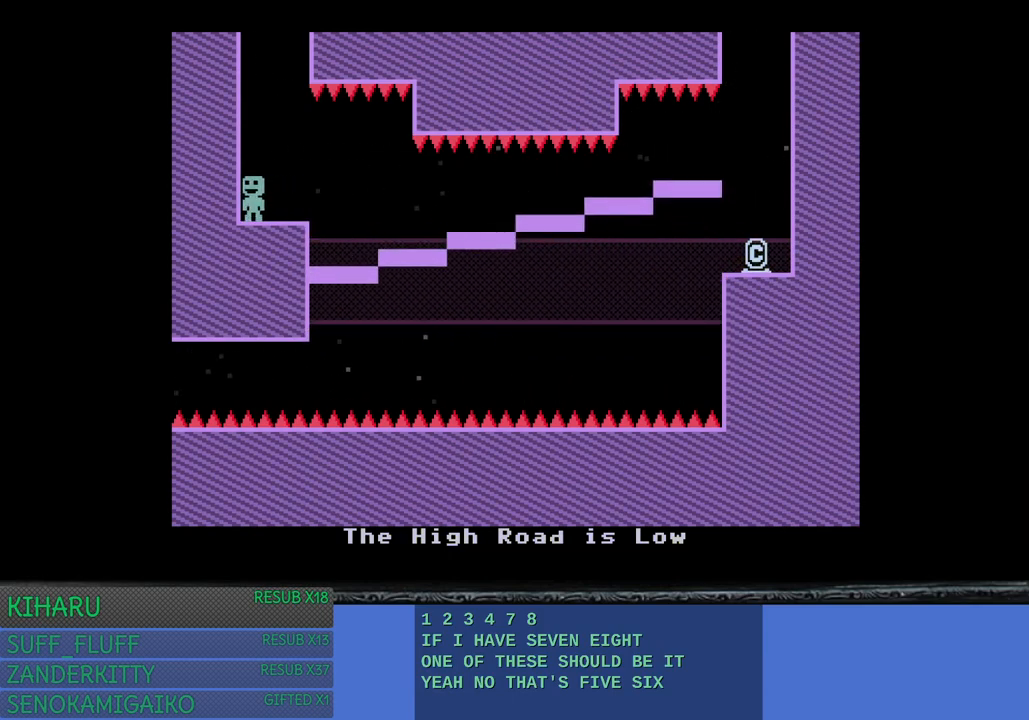
{"buttons": [], "left_stick": "center", "right_stick": "center", "events": []}
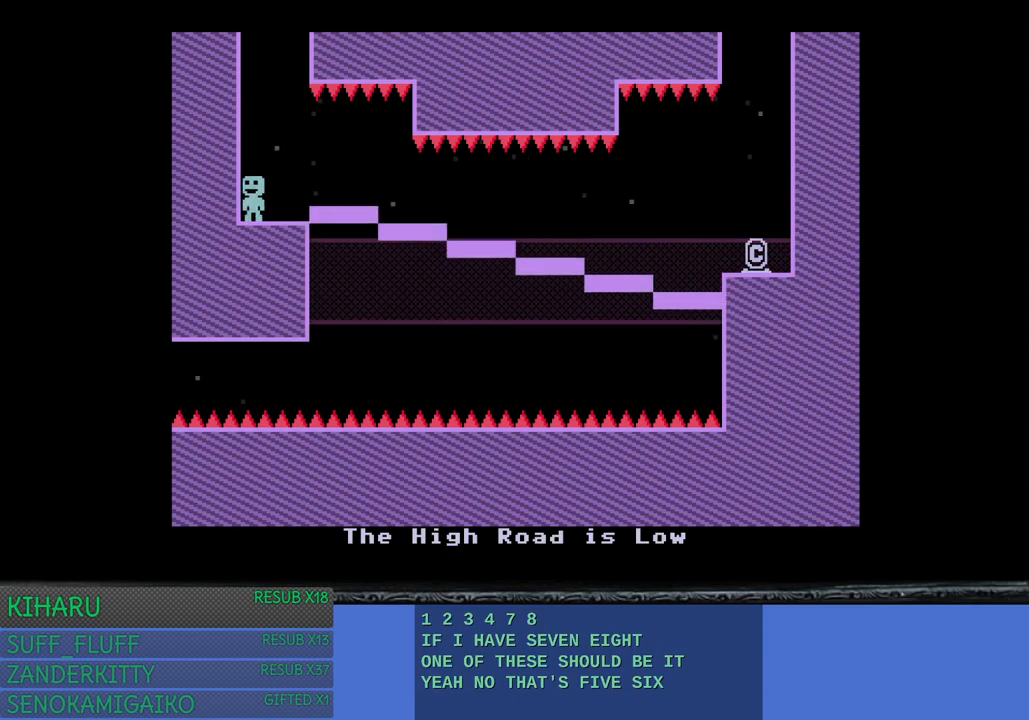
{"buttons": [], "left_stick": "right", "right_stick": "center", "events": [[283, "left_stick", "right"]]}
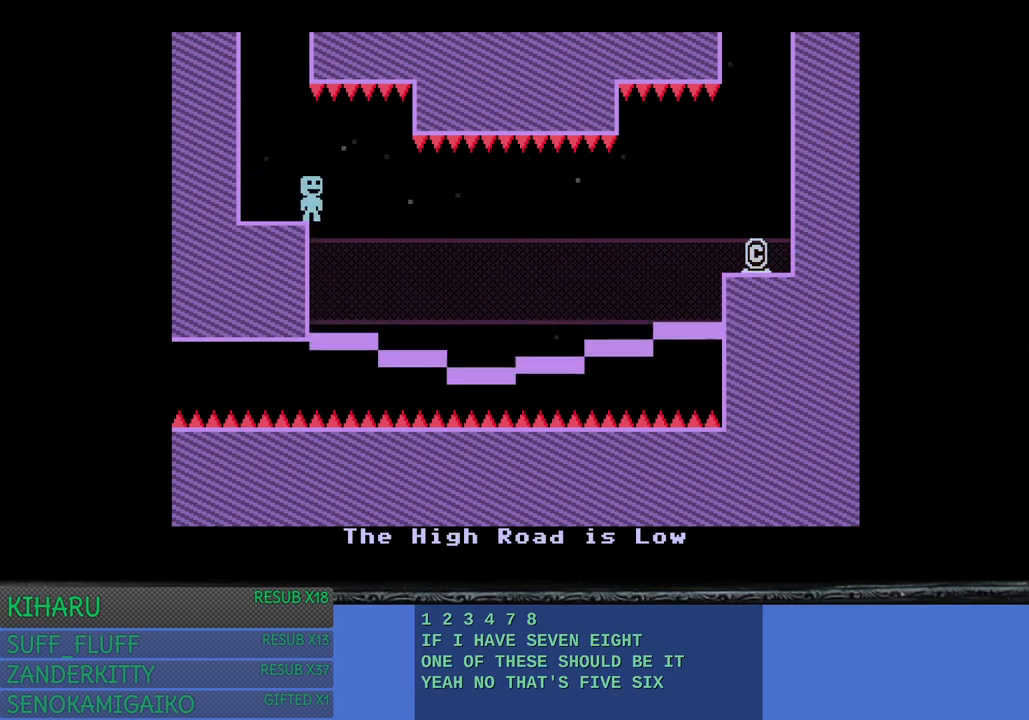
{"buttons": [], "left_stick": "left", "right_stick": "center", "events": [[283, "left_stick", "center"], [350, "left_stick", "left"]]}
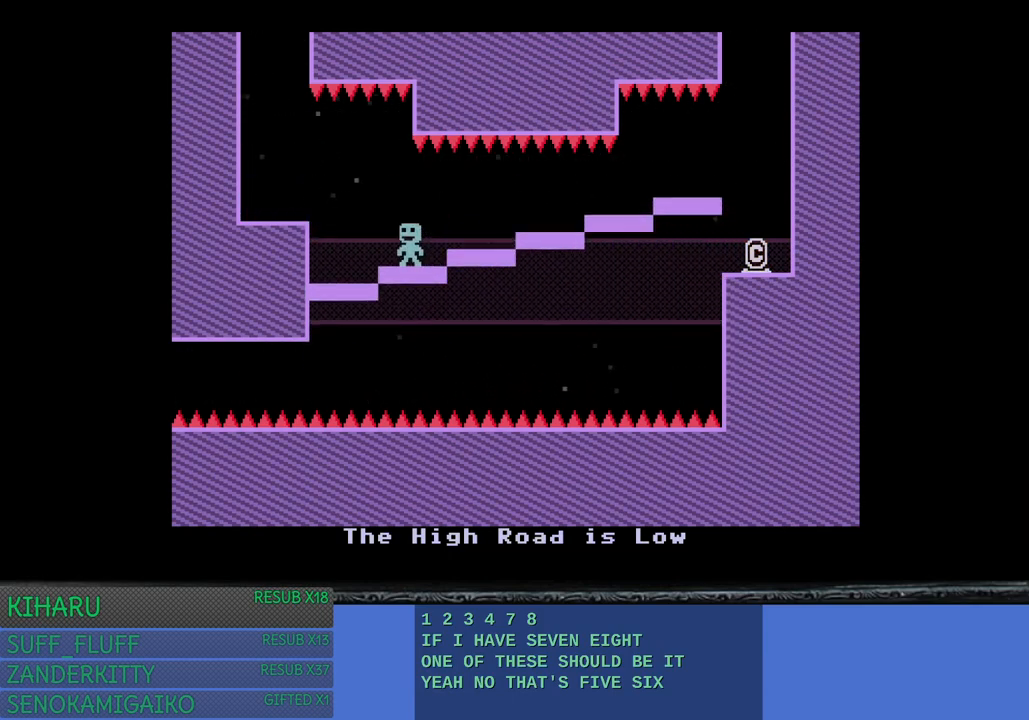
{"buttons": [], "left_stick": "right", "right_stick": "center", "events": [[83, "left_stick", "center"], [450, "left_stick", "right"]]}
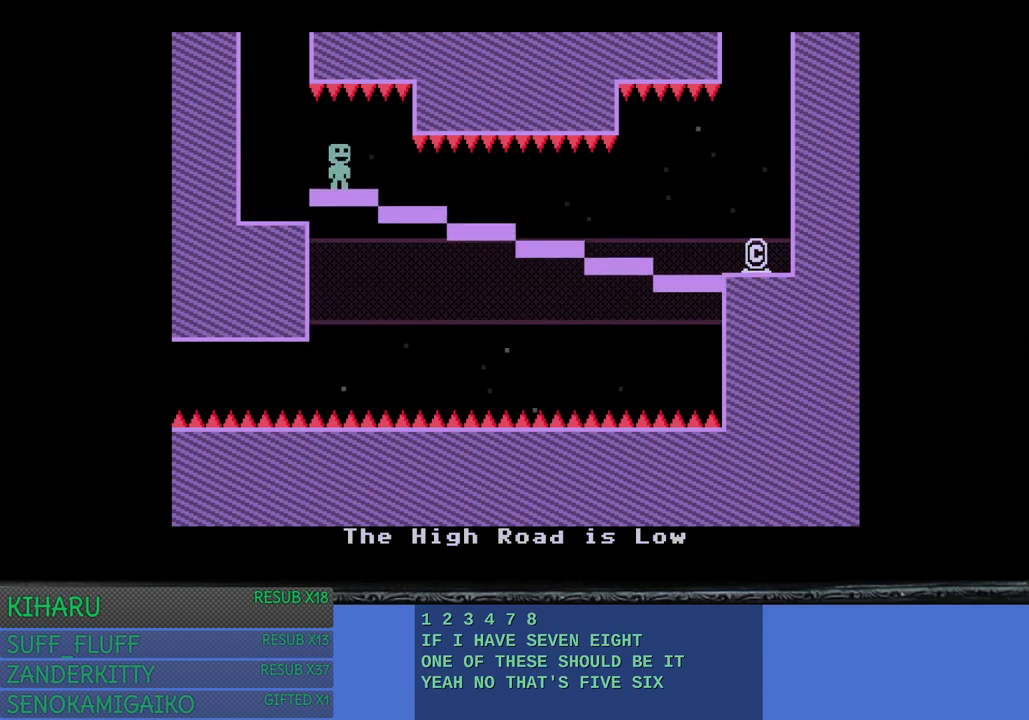
{"buttons": [], "left_stick": "right", "right_stick": "center", "events": []}
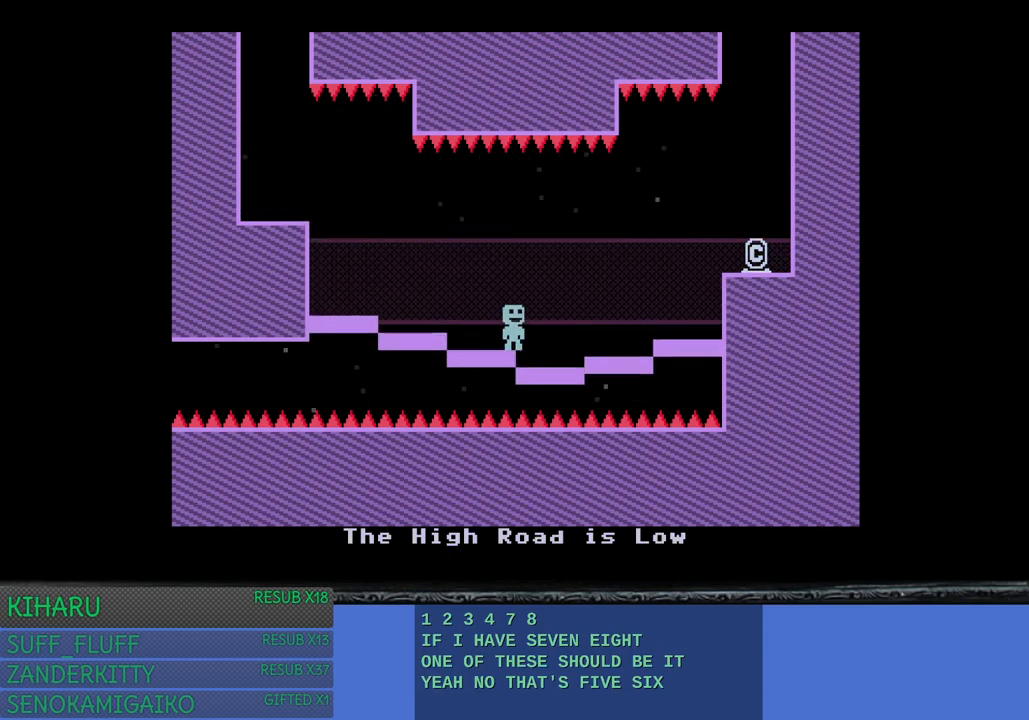
{"buttons": [], "left_stick": "right", "right_stick": "center", "events": []}
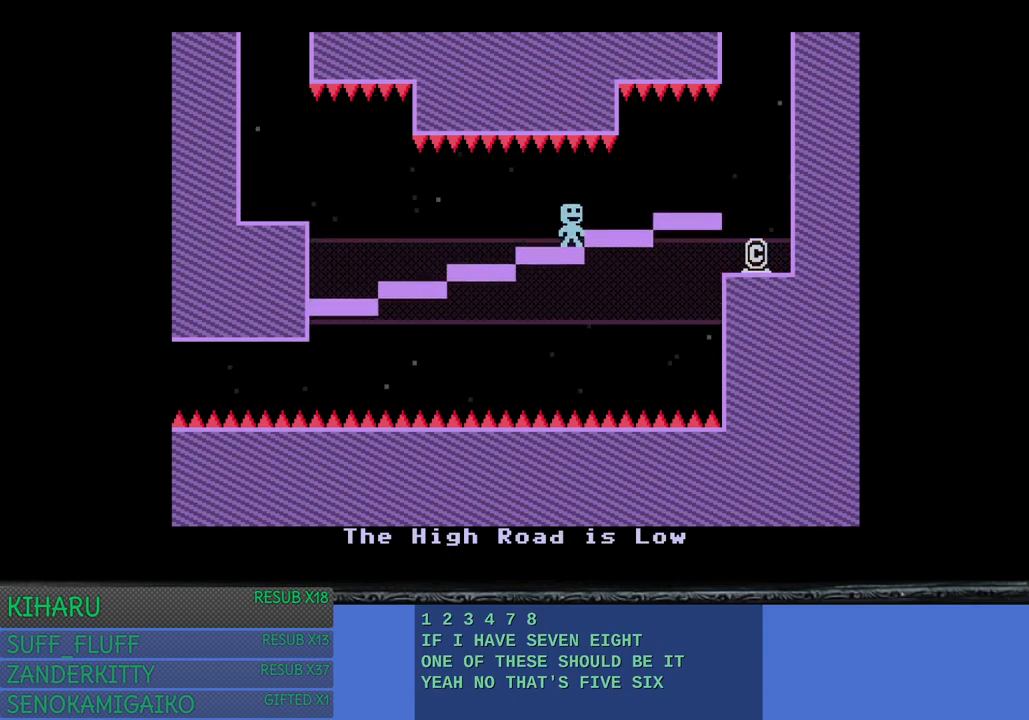
{"buttons": [], "left_stick": "right", "right_stick": "center", "events": []}